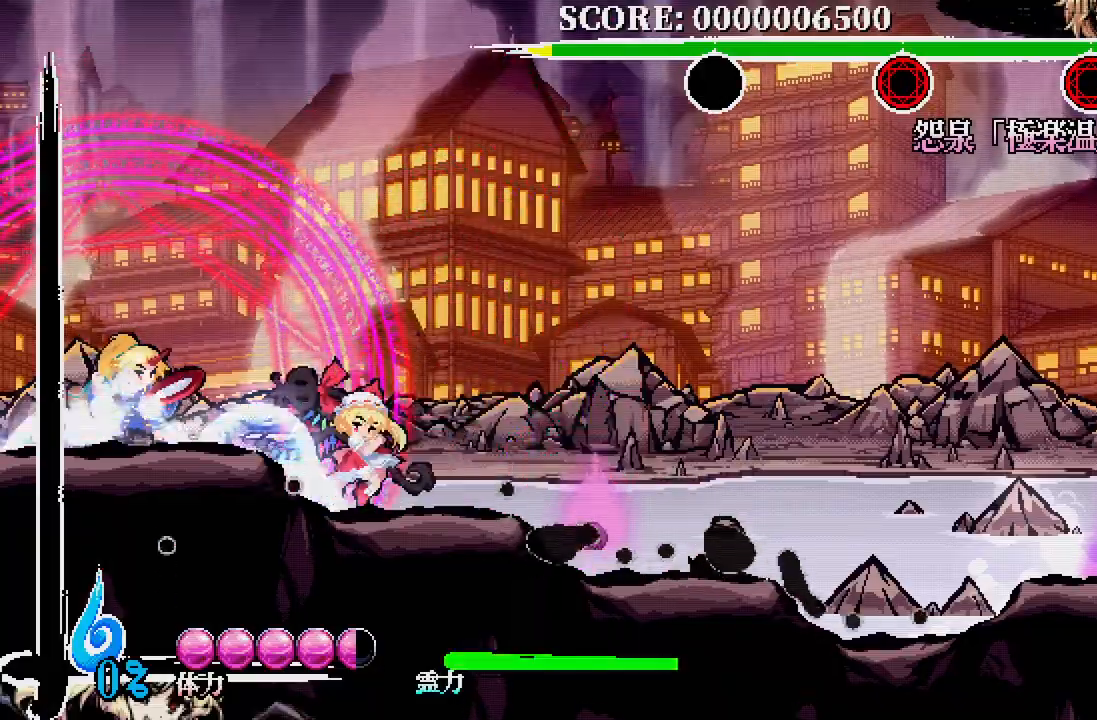
Gameplay with a controller (Xbox layout); each line is a JSON object with the inputs held at the frame after it. "events" lists button and stick changes between this image and that frame as [ms after this image, input, new state], when the widget could be followed in between.
{"buttons": ["X", "DPAD_DOWN"], "left_stick": "center", "right_stick": "center", "events": [[33, "X", "up"], [83, "DPAD_UP", "up"], [117, "DPAD_LEFT", "up"], [267, "DPAD_DOWN", "down"], [333, "X", "down"], [433, "X", "up"], [483, "X", "down"]]}
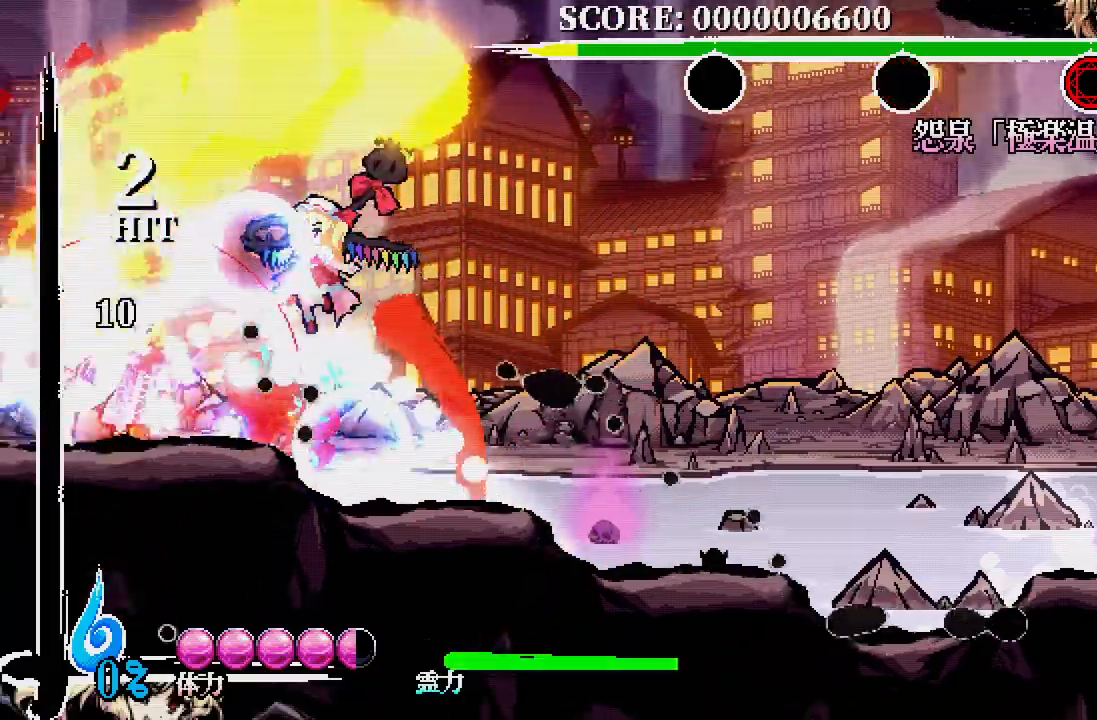
{"buttons": [], "left_stick": "center", "right_stick": "center"}
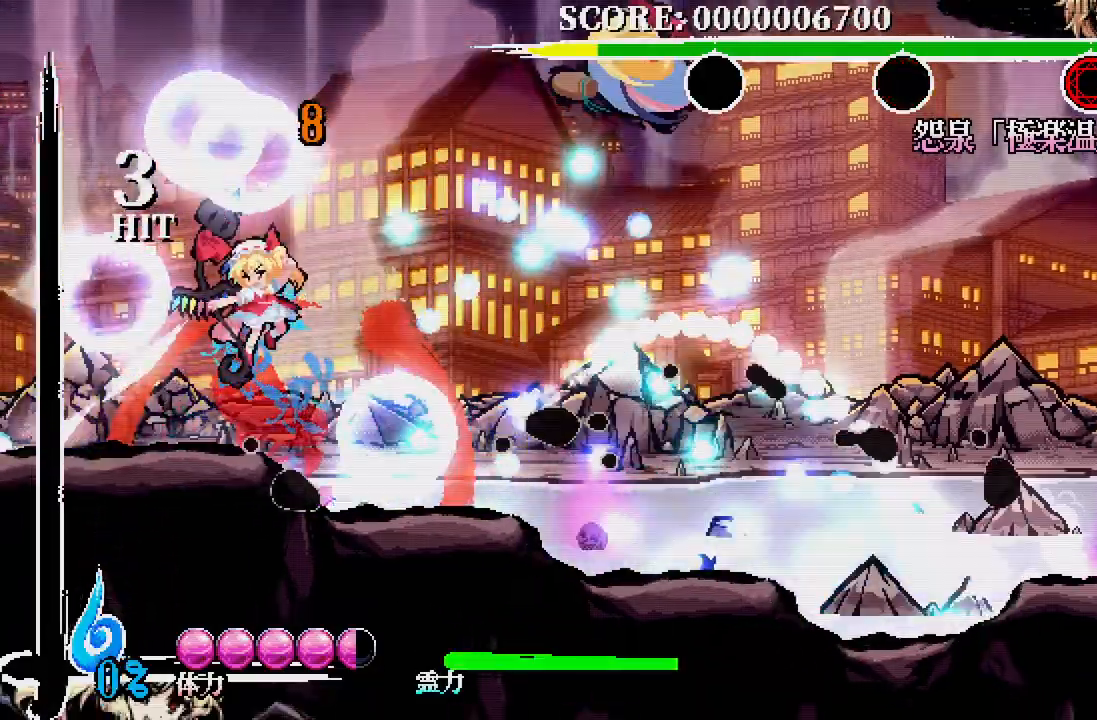
{"buttons": ["DPAD_RIGHT"], "left_stick": "center", "right_stick": "center", "events": [[250, "DPAD_RIGHT", "down"], [283, "A", "down"], [383, "A", "up"]]}
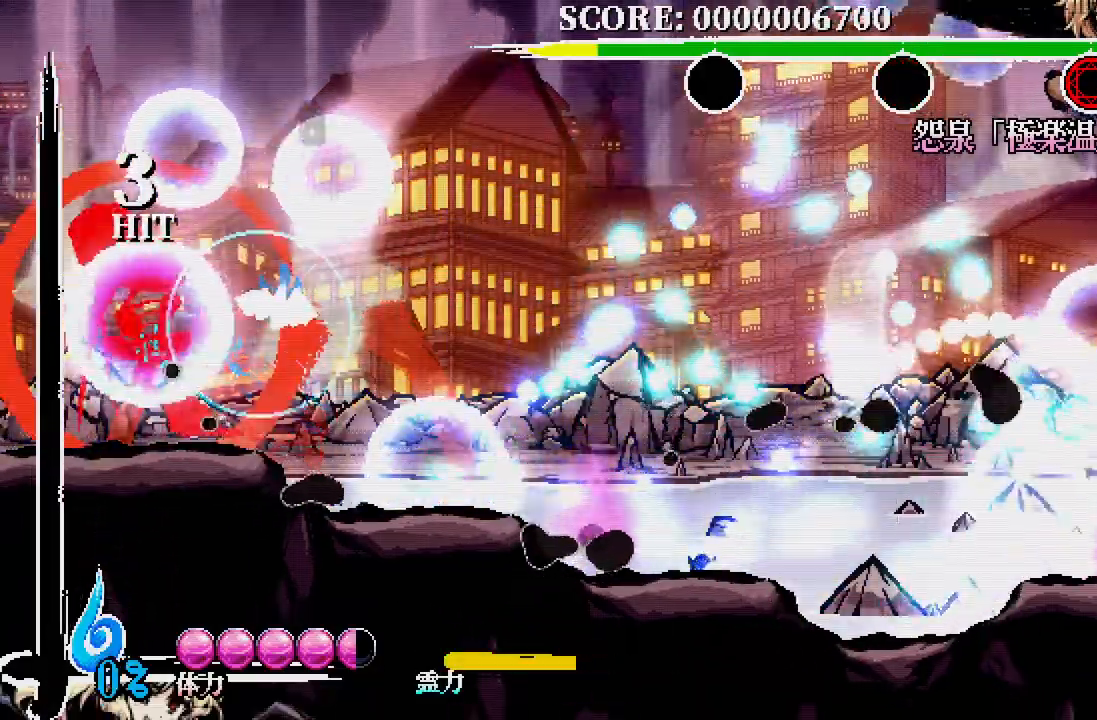
{"buttons": ["DPAD_RIGHT"], "left_stick": "center", "right_stick": "center", "events": []}
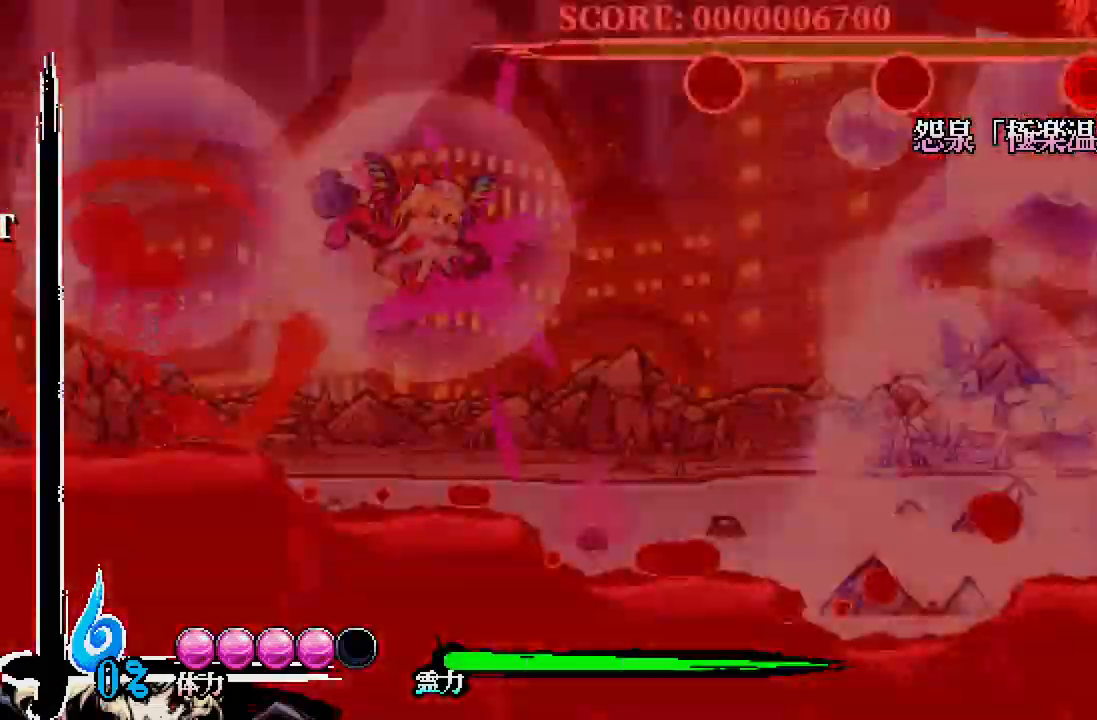
{"buttons": ["DPAD_RIGHT"], "left_stick": "center", "right_stick": "center", "events": []}
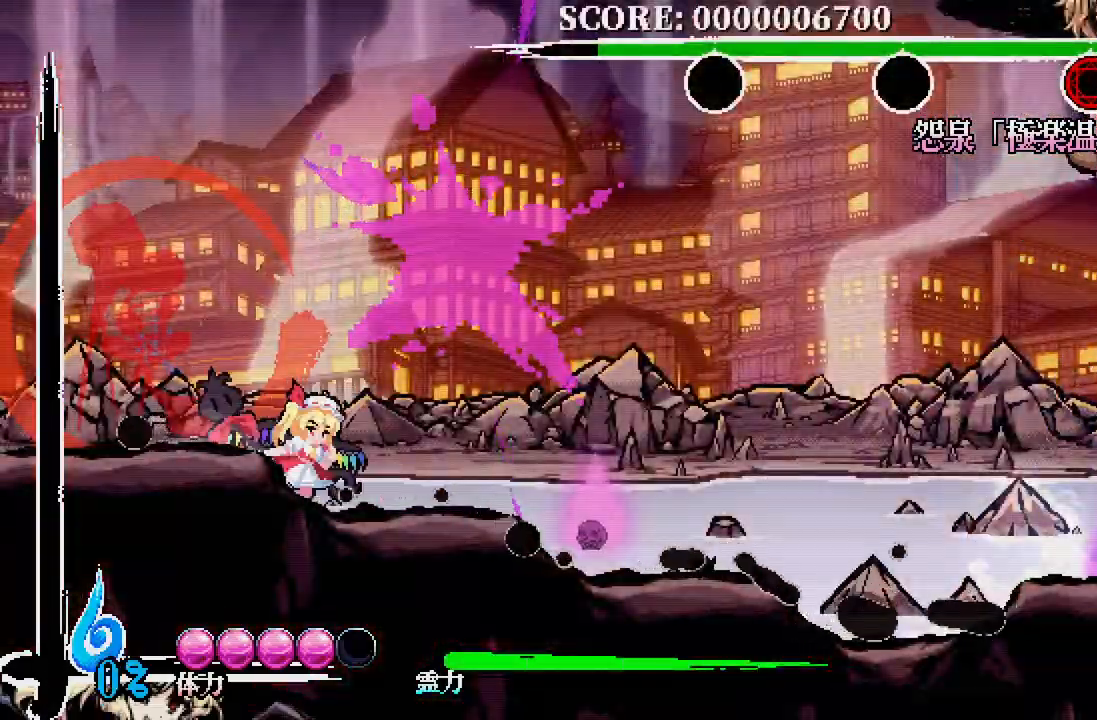
{"buttons": ["A", "DPAD_RIGHT"], "left_stick": "center", "right_stick": "center", "events": [[183, "A", "down"], [283, "A", "up"], [483, "A", "down"]]}
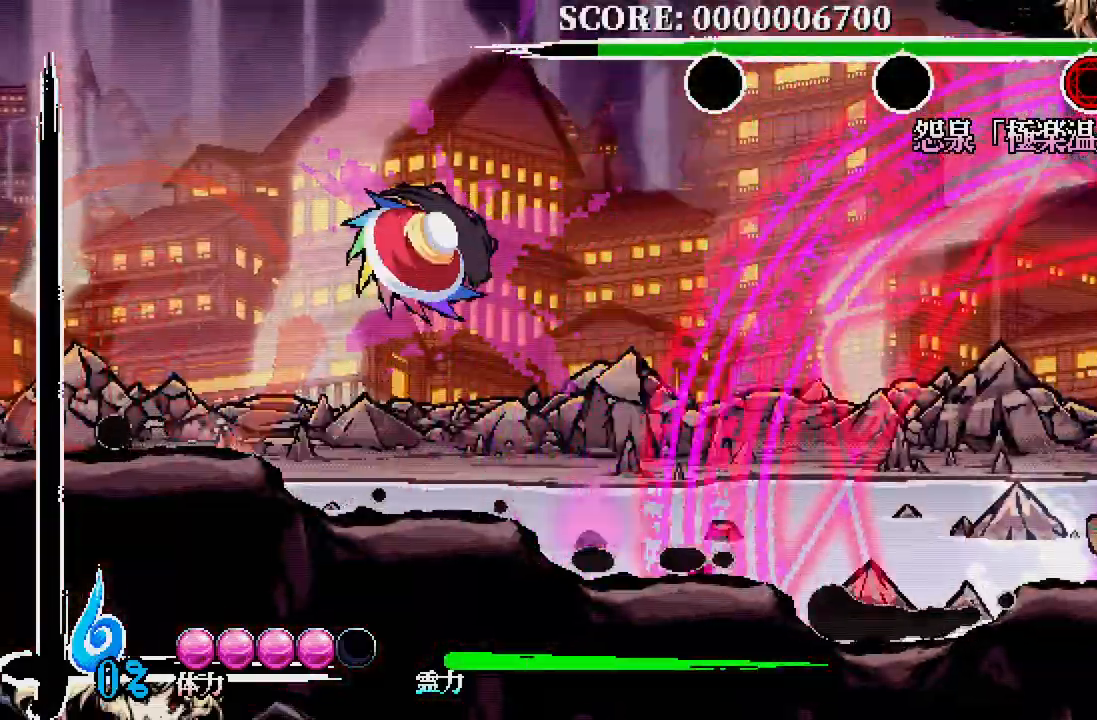
{"buttons": ["A", "DPAD_RIGHT"], "left_stick": "center", "right_stick": "center", "events": []}
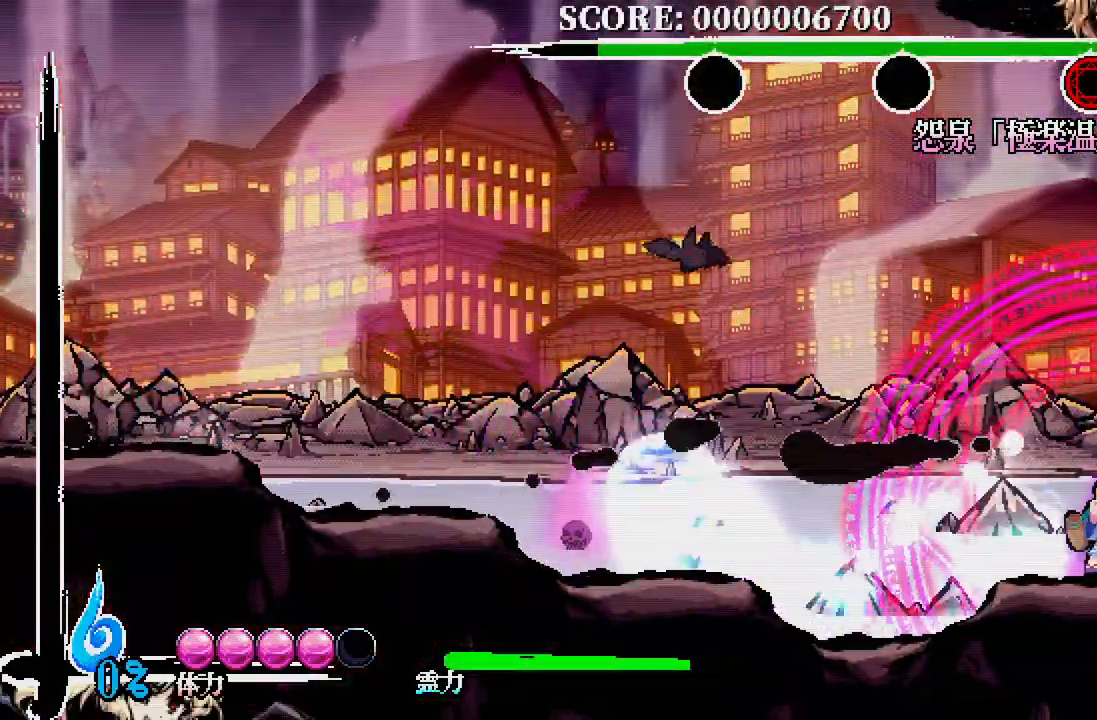
{"buttons": ["DPAD_RIGHT"], "left_stick": "center", "right_stick": "center", "events": [[133, "A", "up"], [417, "DPAD_RIGHT", "up"], [450, "DPAD_RIGHT", "down"]]}
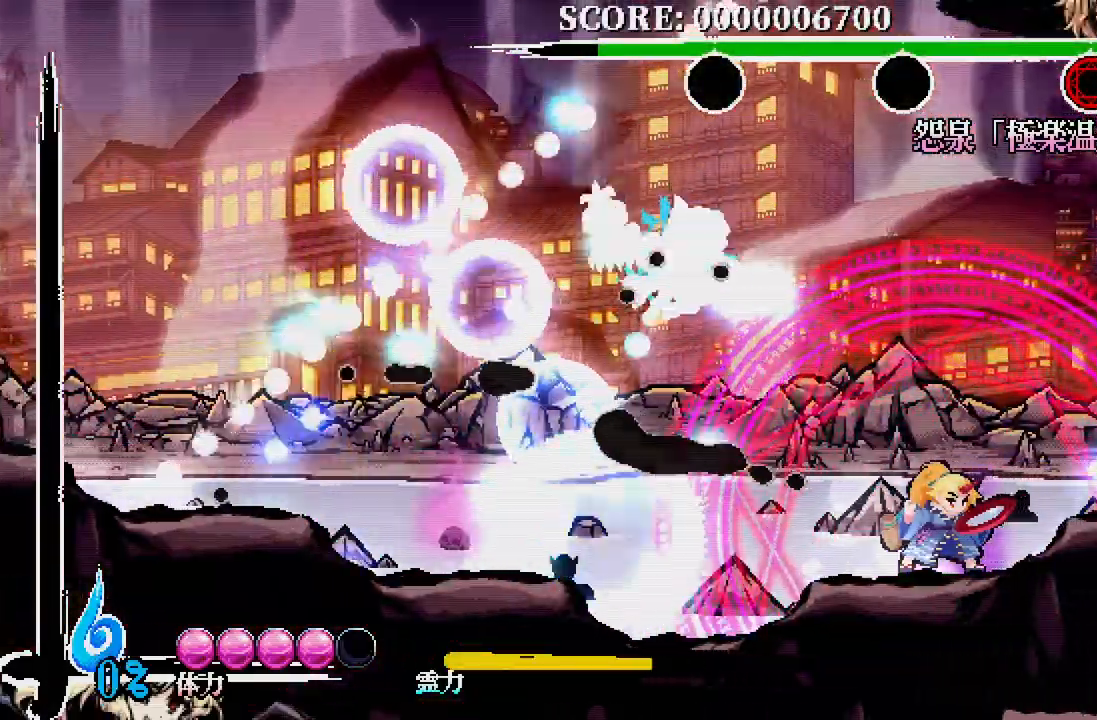
{"buttons": [], "left_stick": "center", "right_stick": "center", "events": [[233, "DPAD_RIGHT", "up"], [233, "X", "down"], [333, "X", "up"]]}
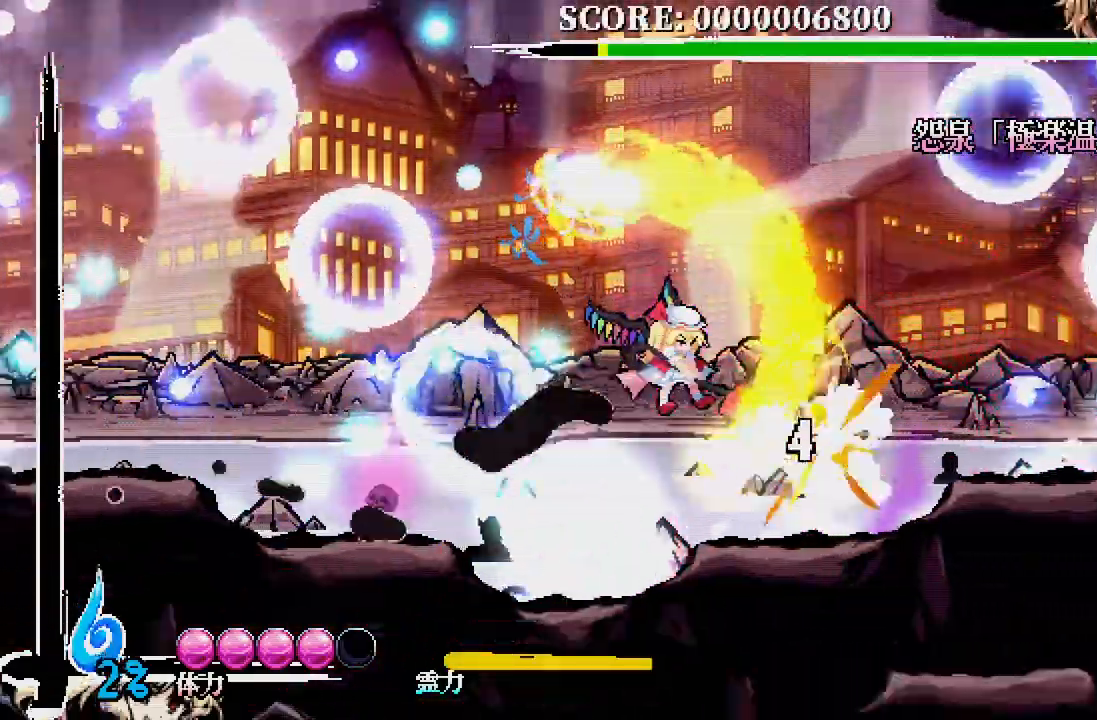
{"buttons": ["X"], "left_stick": "center", "right_stick": "center", "events": [[167, "X", "down"], [250, "X", "up"], [333, "X", "down"], [400, "X", "up"], [467, "X", "down"]]}
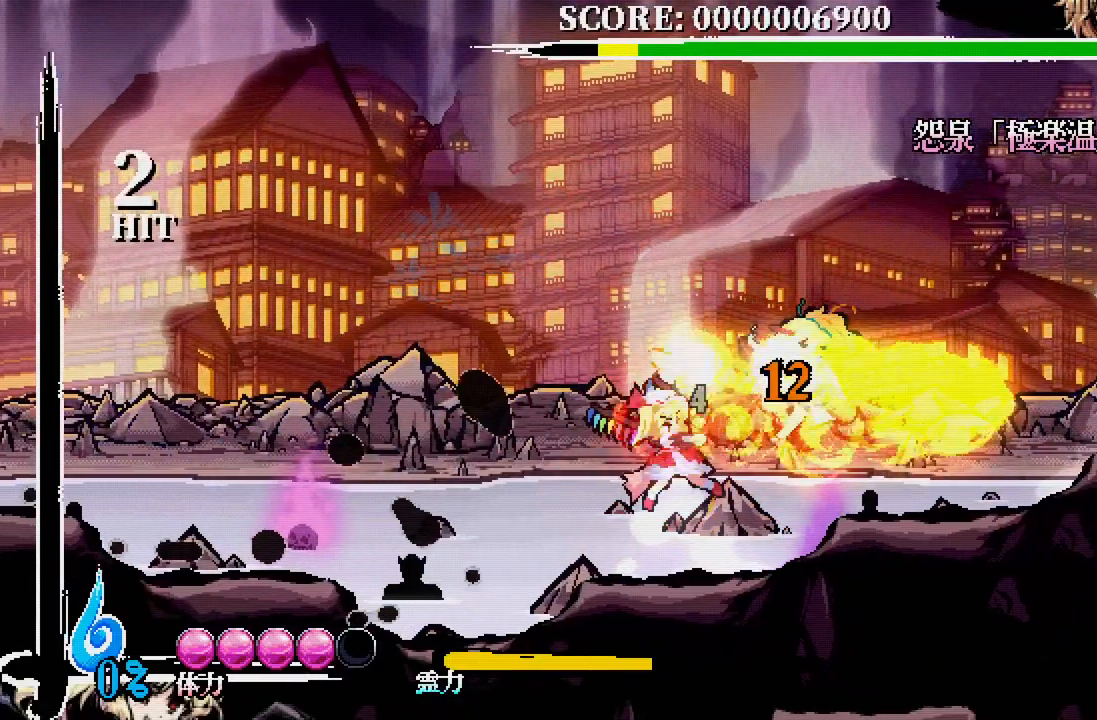
{"buttons": [], "left_stick": "center", "right_stick": "center", "events": [[67, "X", "up"], [133, "X", "down"], [217, "X", "up"], [267, "X", "down"], [367, "X", "up"]]}
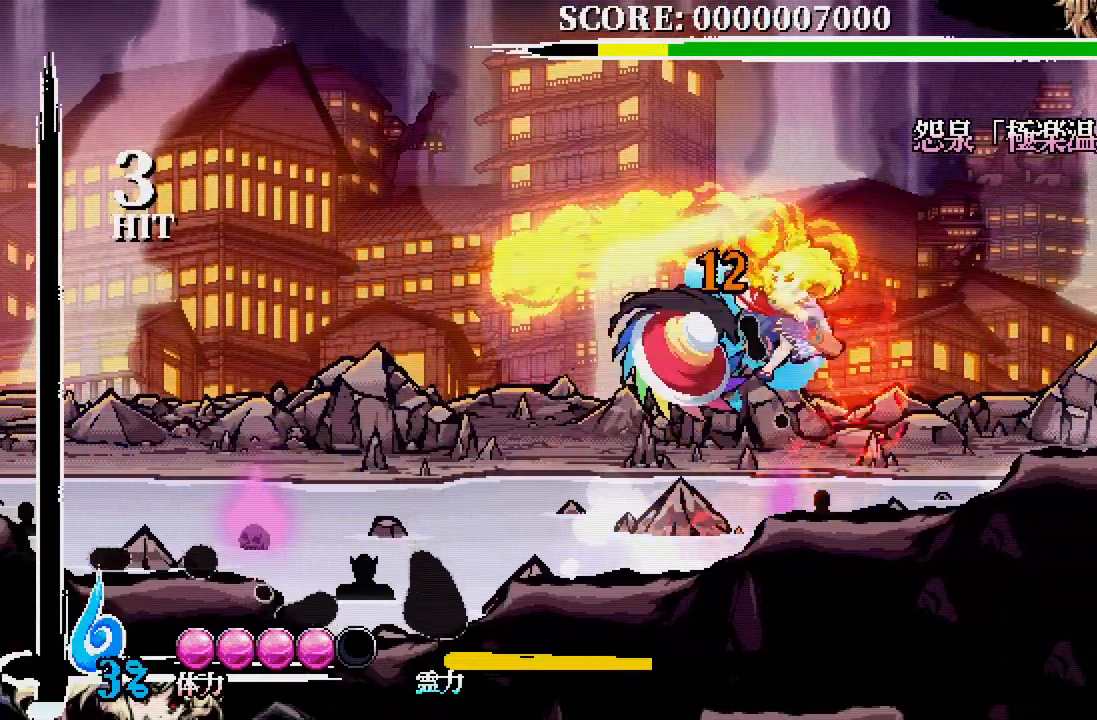
{"buttons": ["DPAD_RIGHT"], "left_stick": "center", "right_stick": "center", "events": [[167, "DPAD_RIGHT", "down"], [317, "DPAD_DOWN", "down"], [317, "DPAD_RIGHT", "up"], [483, "DPAD_DOWN", "up"], [483, "DPAD_RIGHT", "down"]]}
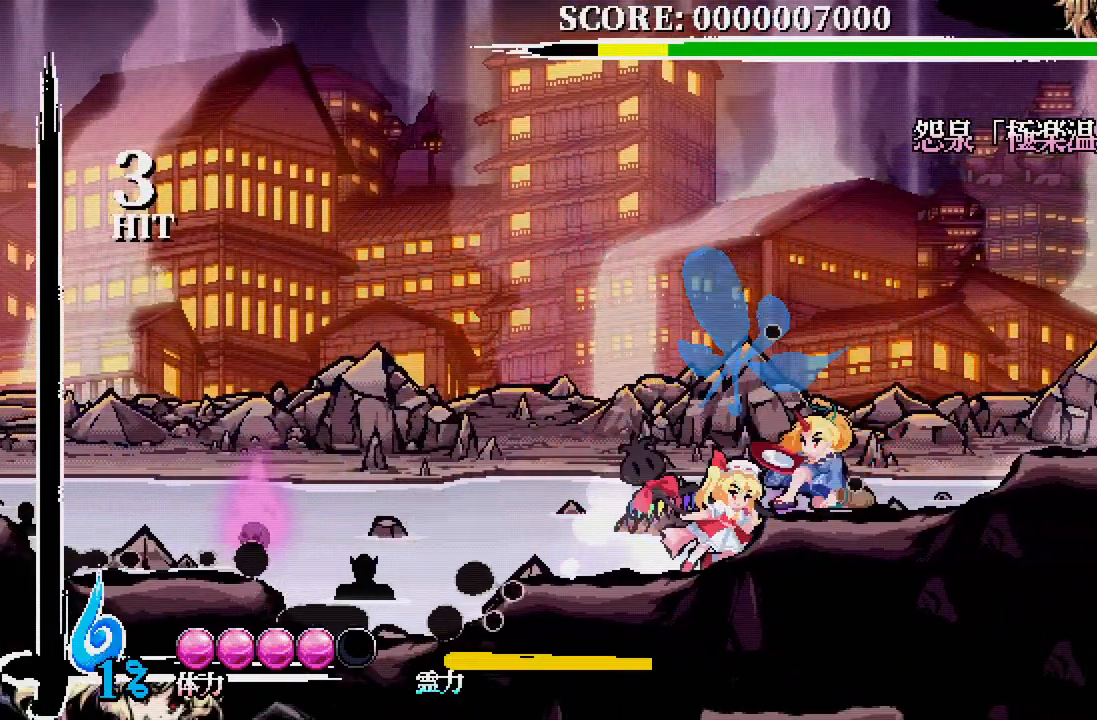
{"buttons": ["X", "DPAD_DOWN"], "left_stick": "center", "right_stick": "center", "events": [[17, "DPAD_UP", "down"], [117, "DPAD_RIGHT", "up"], [133, "X", "down"], [217, "X", "up"], [233, "DPAD_UP", "up"], [400, "DPAD_DOWN", "down"], [500, "X", "down"]]}
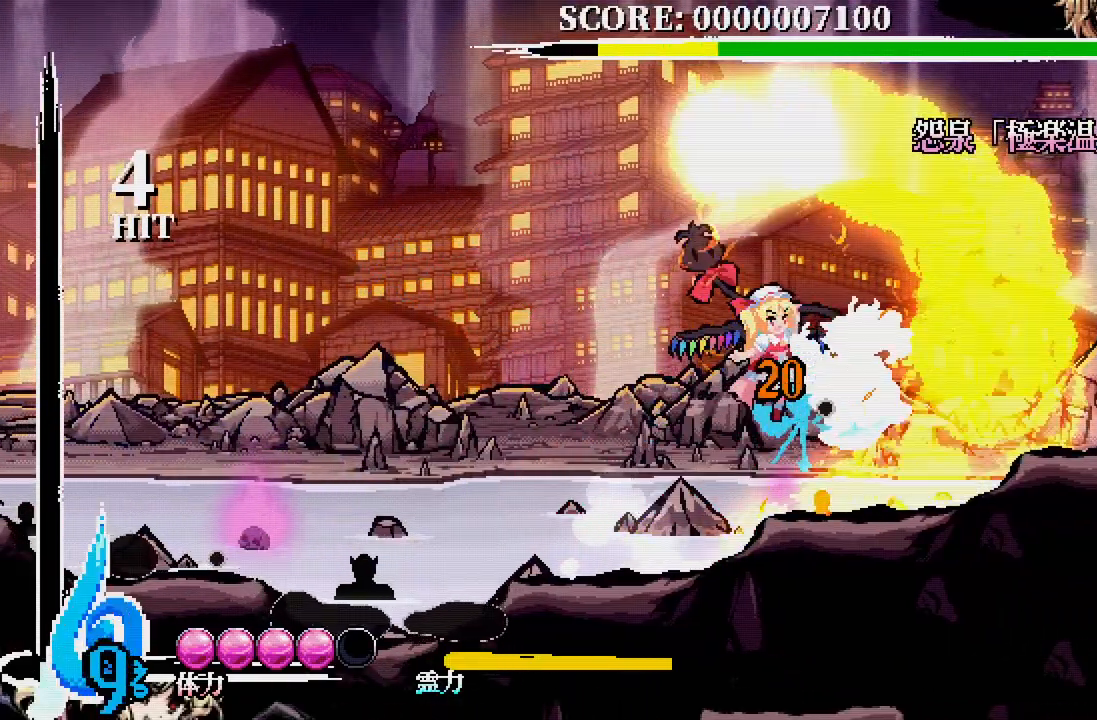
{"buttons": [], "left_stick": "center", "right_stick": "center", "events": [[83, "X", "up"], [133, "X", "down"], [217, "X", "up"], [250, "DPAD_DOWN", "up"]]}
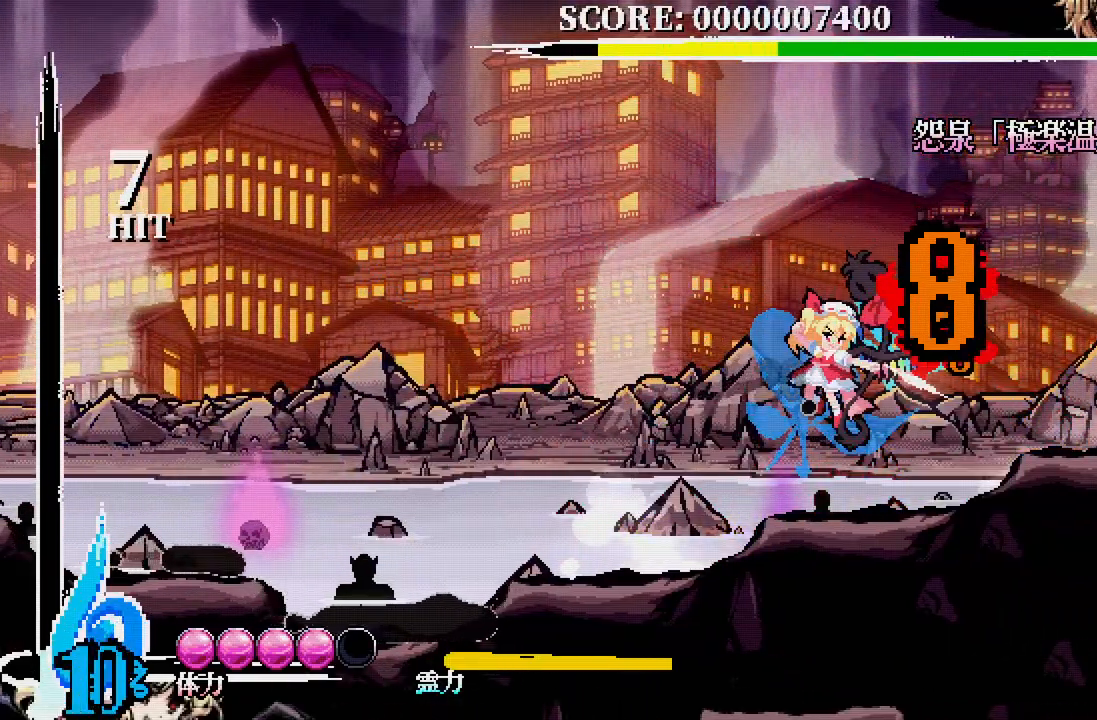
{"buttons": ["DPAD_RIGHT"], "left_stick": "center", "right_stick": "center", "events": [[433, "DPAD_RIGHT", "down"]]}
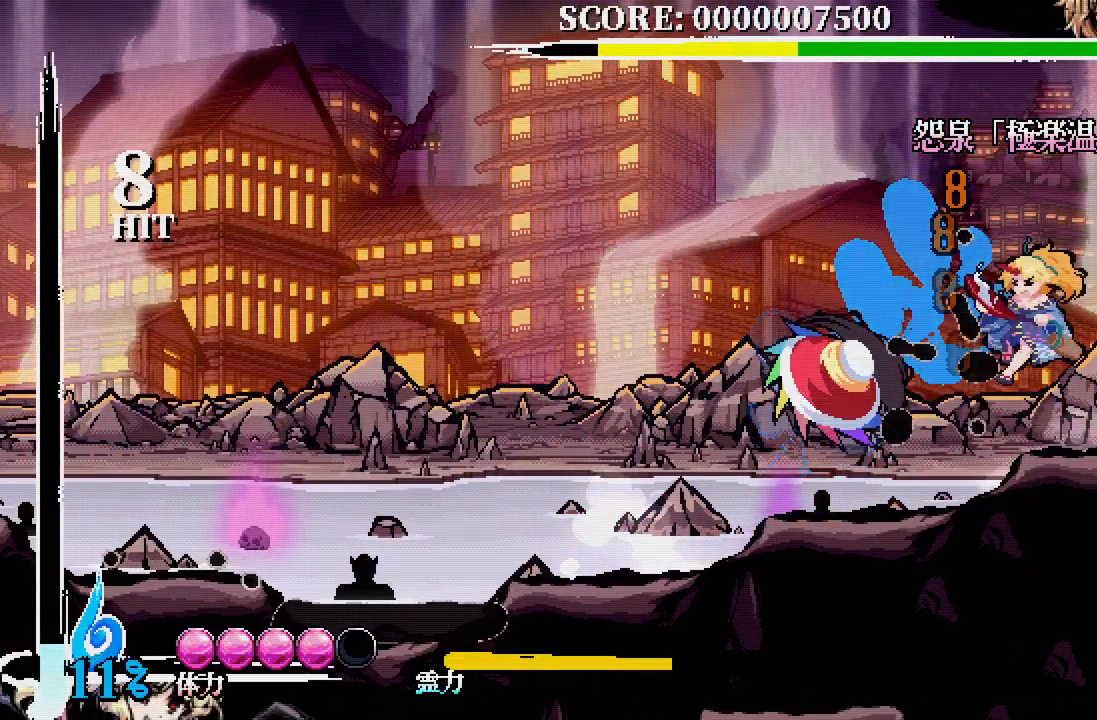
{"buttons": [], "left_stick": "center", "right_stick": "center", "events": [[317, "DPAD_UP", "down"], [333, "DPAD_RIGHT", "up"], [400, "X", "down"], [433, "DPAD_UP", "up"], [467, "X", "up"]]}
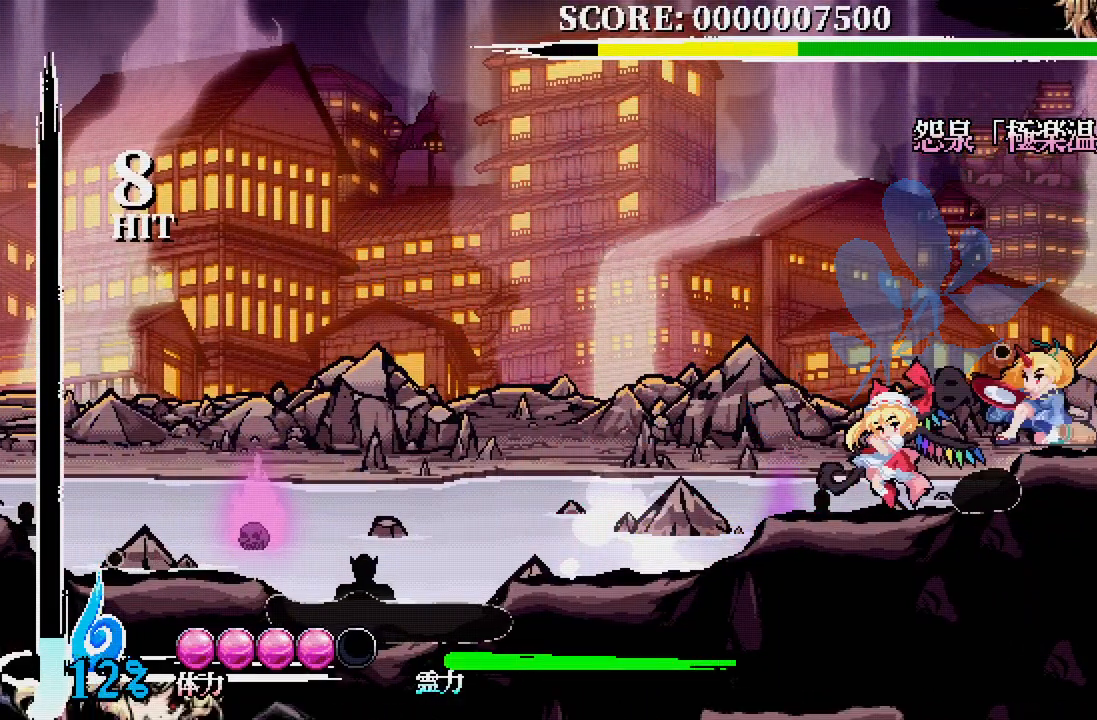
{"buttons": ["X"], "left_stick": "center", "right_stick": "center", "events": [[317, "X", "down"], [400, "X", "up"], [450, "X", "down"]]}
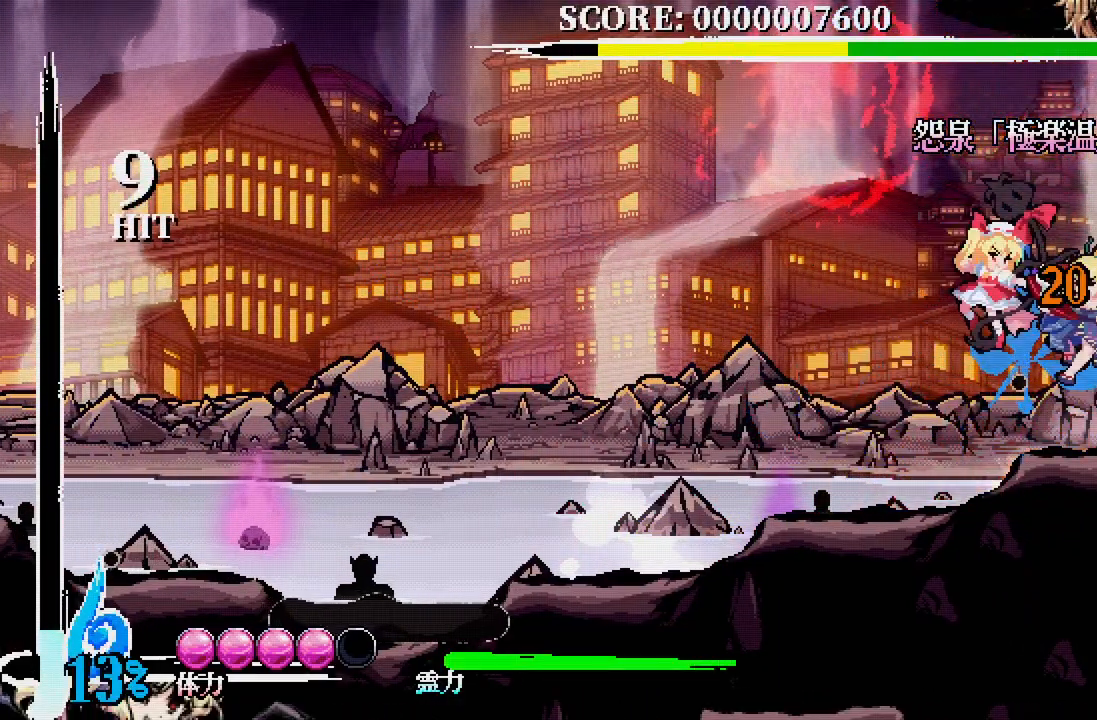
{"buttons": ["DPAD_RIGHT"], "left_stick": "center", "right_stick": "center", "events": [[50, "X", "up"], [333, "DPAD_RIGHT", "down"]]}